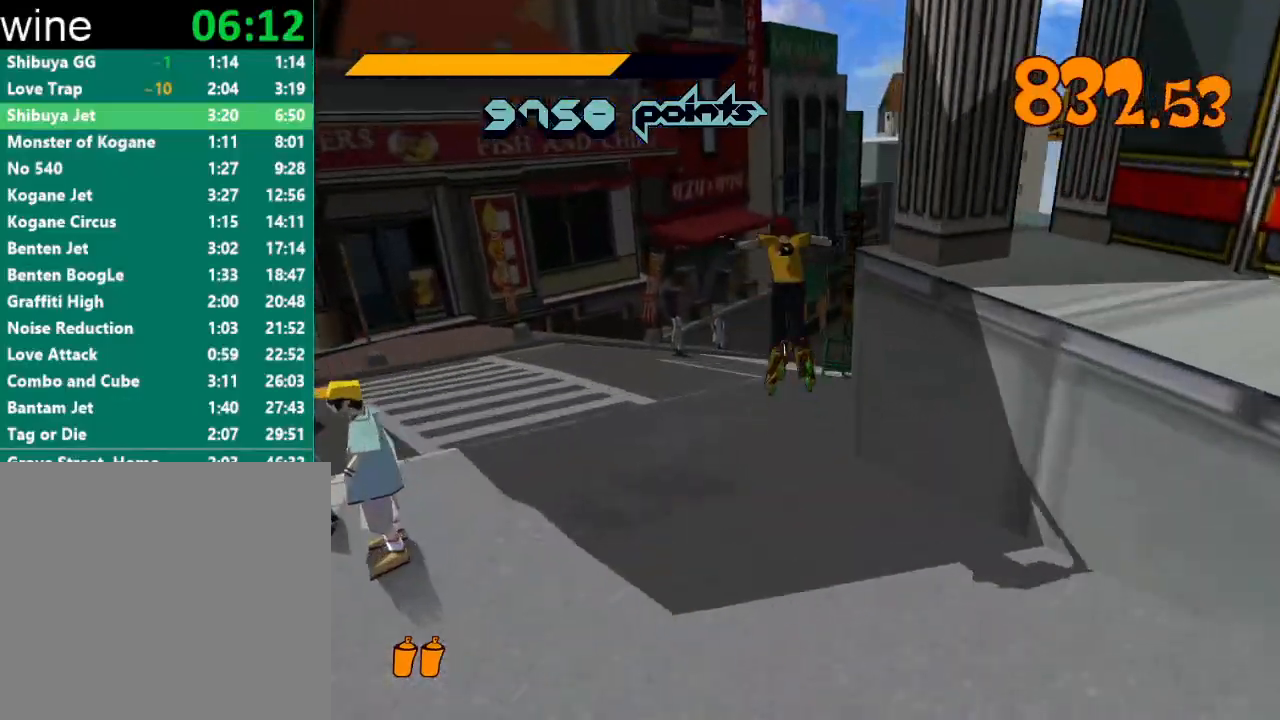
Gameplay with a controller (Xbox layout); each line is a JSON object with the inputs held at the frame after it. "events" lists button and stick changes between this image and that frame as [ms after this image, input, new state], when the widget could be followed in between.
{"buttons": [], "left_stick": "right", "right_stick": "center", "events": [[67, "left_stick", "up-right"], [167, "left_stick", "right"], [500, "A", "up"], [500, "R2", "up"]]}
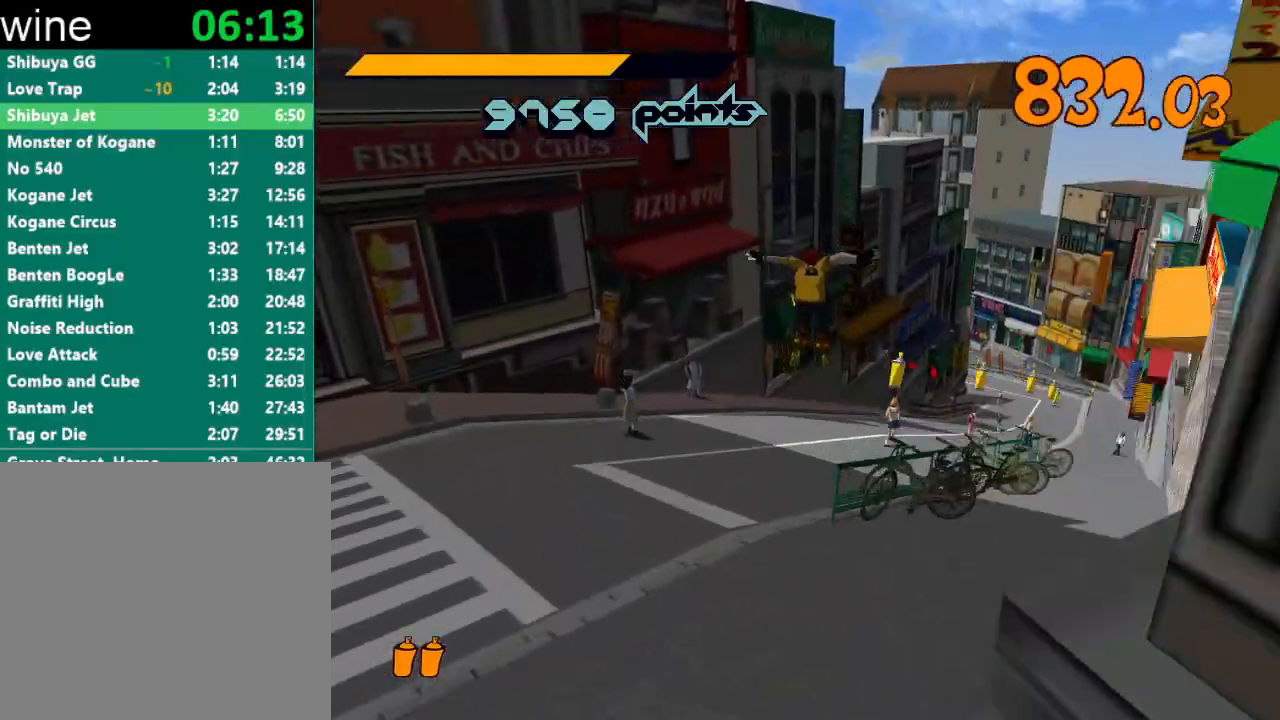
{"buttons": [], "left_stick": "right", "right_stick": "center", "events": []}
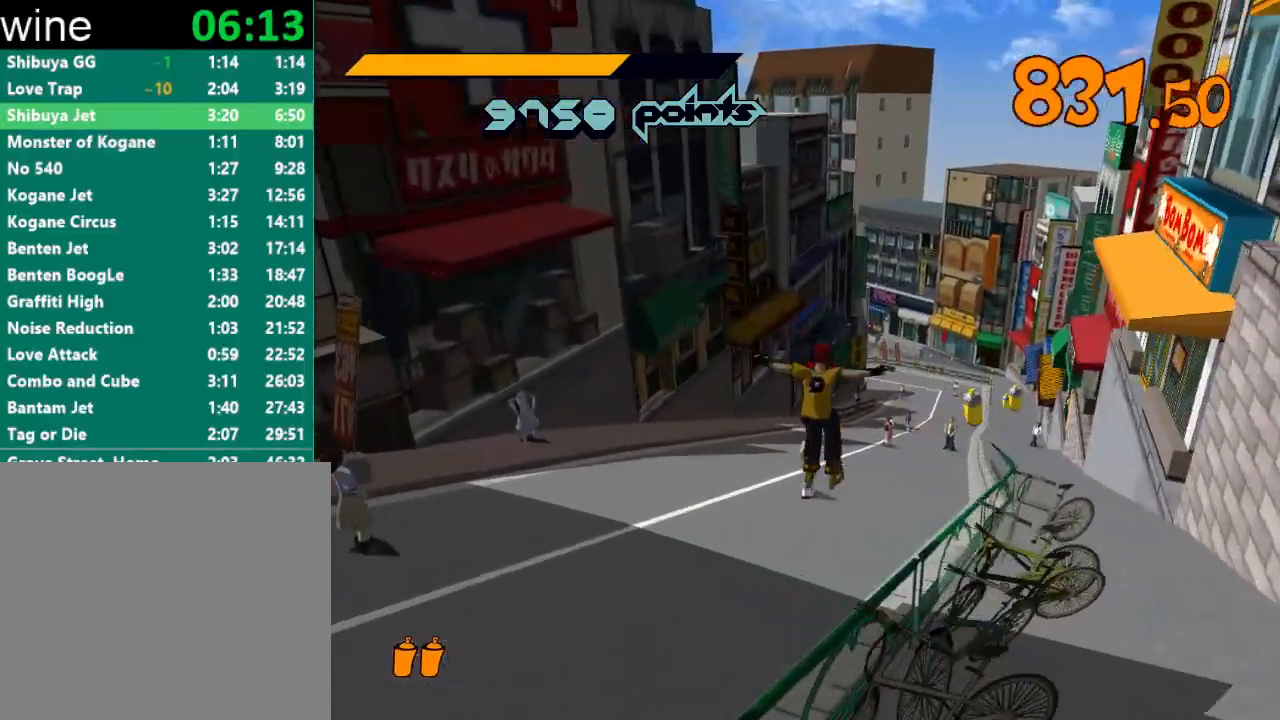
{"buttons": ["R2"], "left_stick": "up", "right_stick": "center", "events": [[200, "left_stick", "up-right"], [367, "left_stick", "up"], [467, "R2", "down"]]}
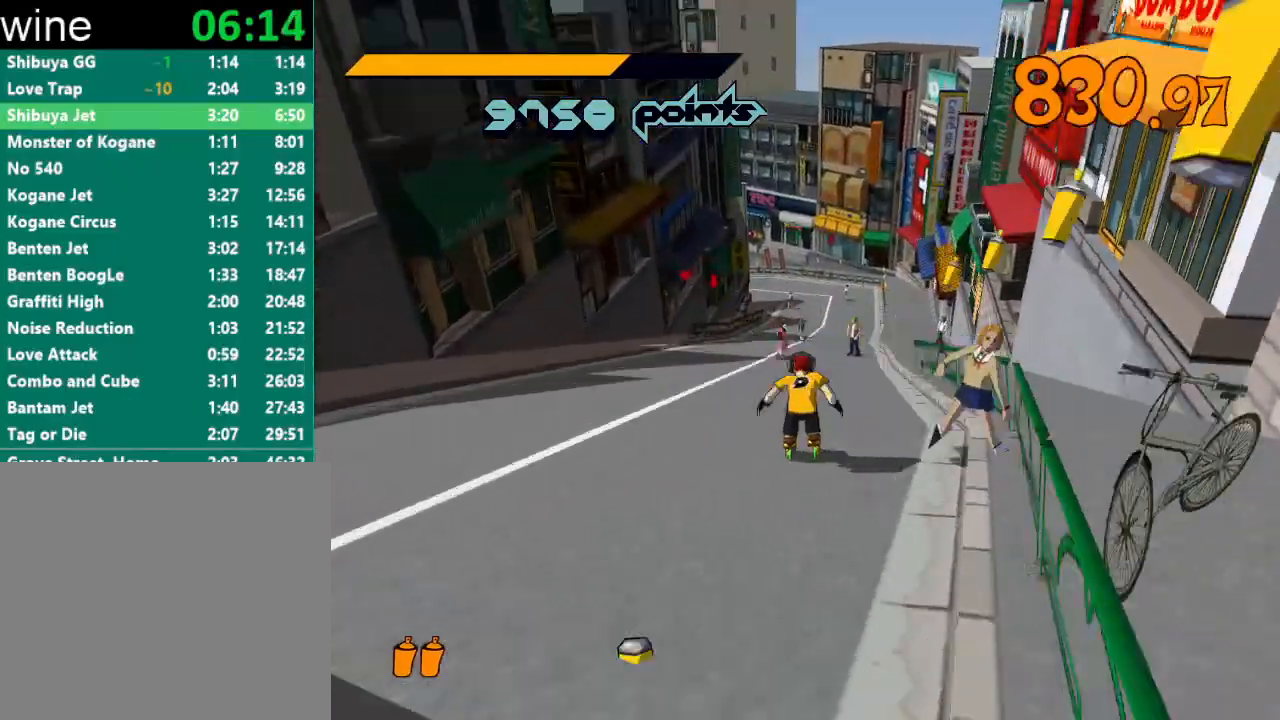
{"buttons": ["R2"], "left_stick": "up", "right_stick": "center", "events": []}
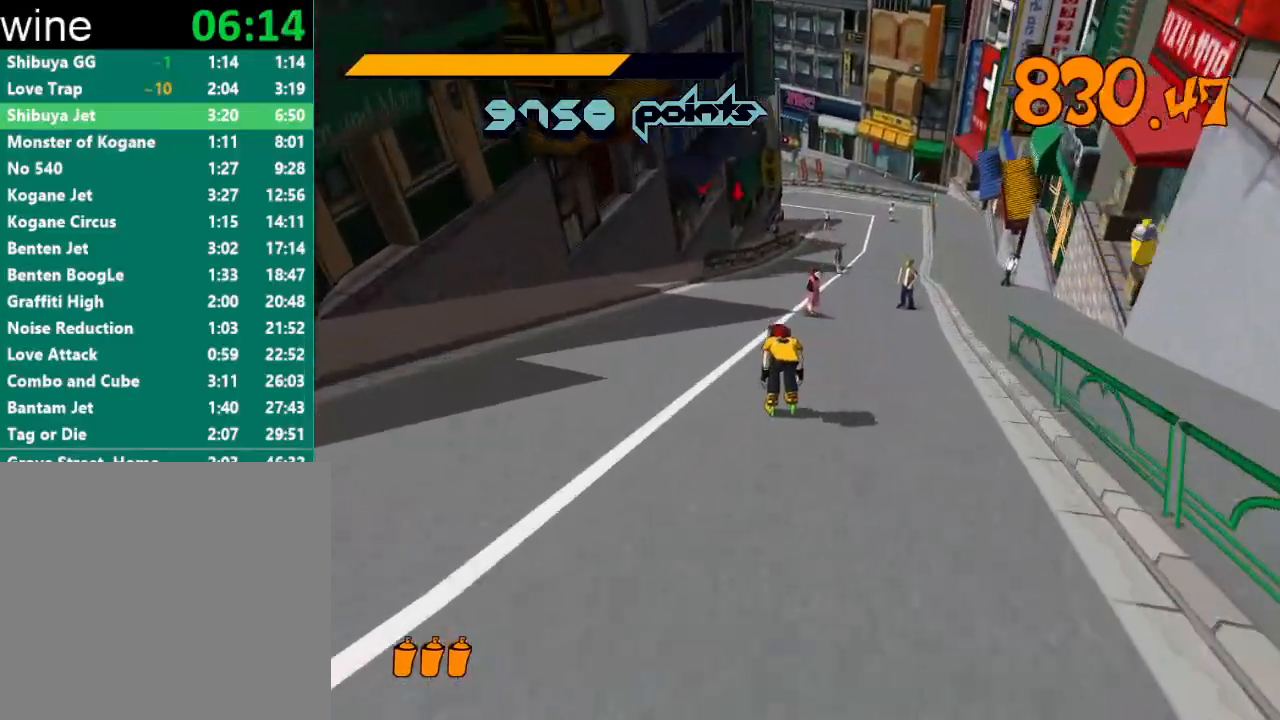
{"buttons": ["R2"], "left_stick": "up", "right_stick": "center", "events": []}
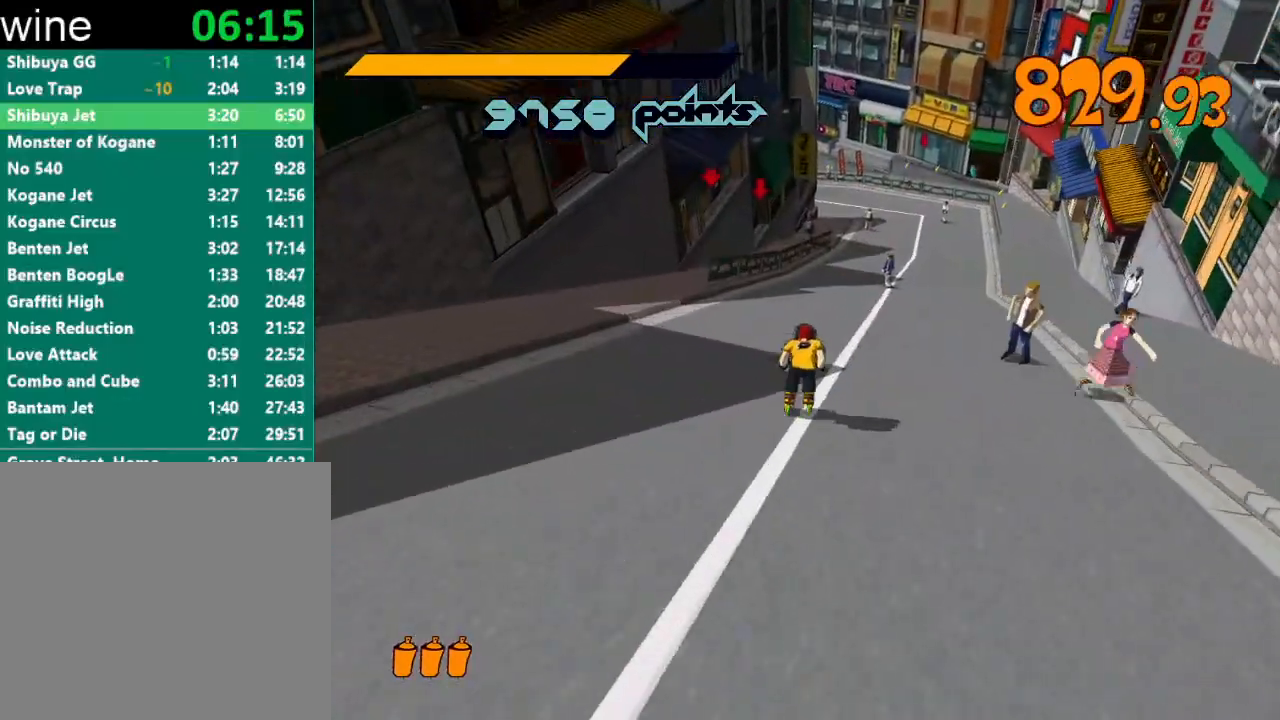
{"buttons": ["R2"], "left_stick": "up", "right_stick": "center", "events": []}
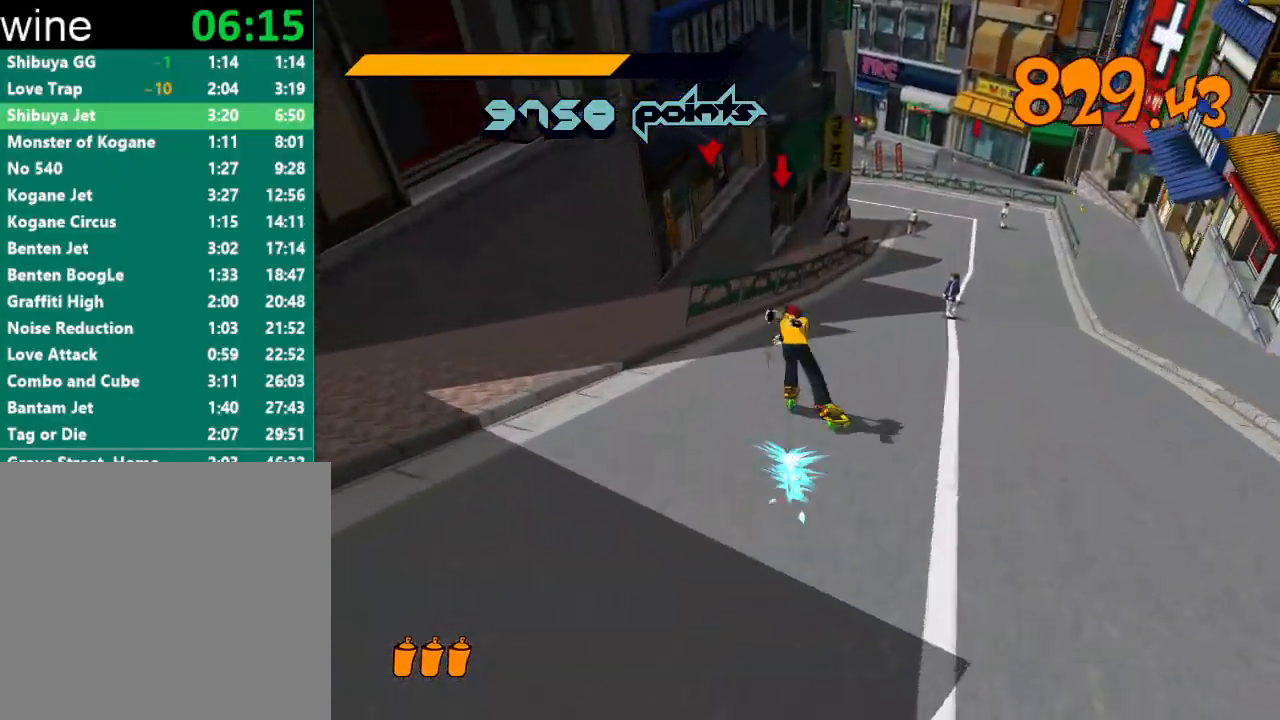
{"buttons": ["A", "R2"], "left_stick": "up-left", "right_stick": "center", "events": [[267, "left_stick", "up-left"], [333, "A", "down"]]}
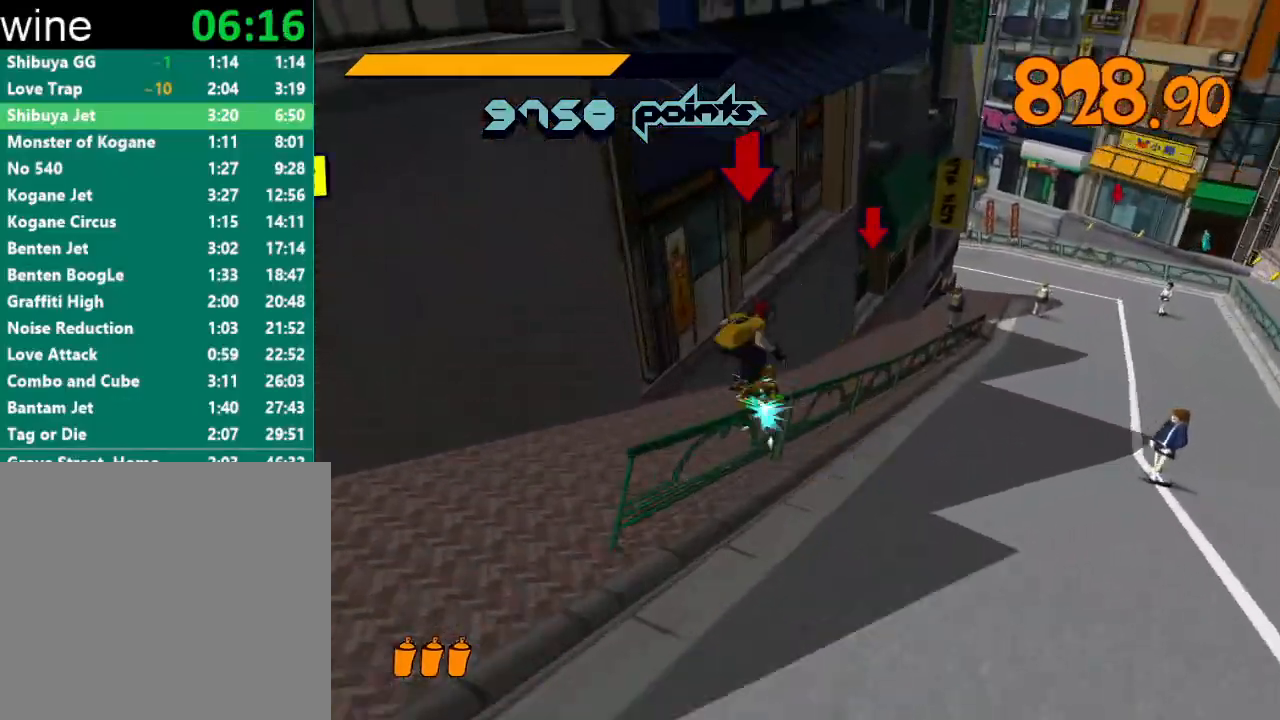
{"buttons": ["R2"], "left_stick": "center", "right_stick": "center", "events": [[67, "A", "up"], [67, "L2", "down"], [67, "left_stick", "up-right"], [167, "L2", "up"], [200, "R2", "up"], [267, "L2", "down"], [333, "L2", "up"], [333, "R2", "down"], [333, "left_stick", "center"], [400, "L2", "down"], [467, "L2", "up"]]}
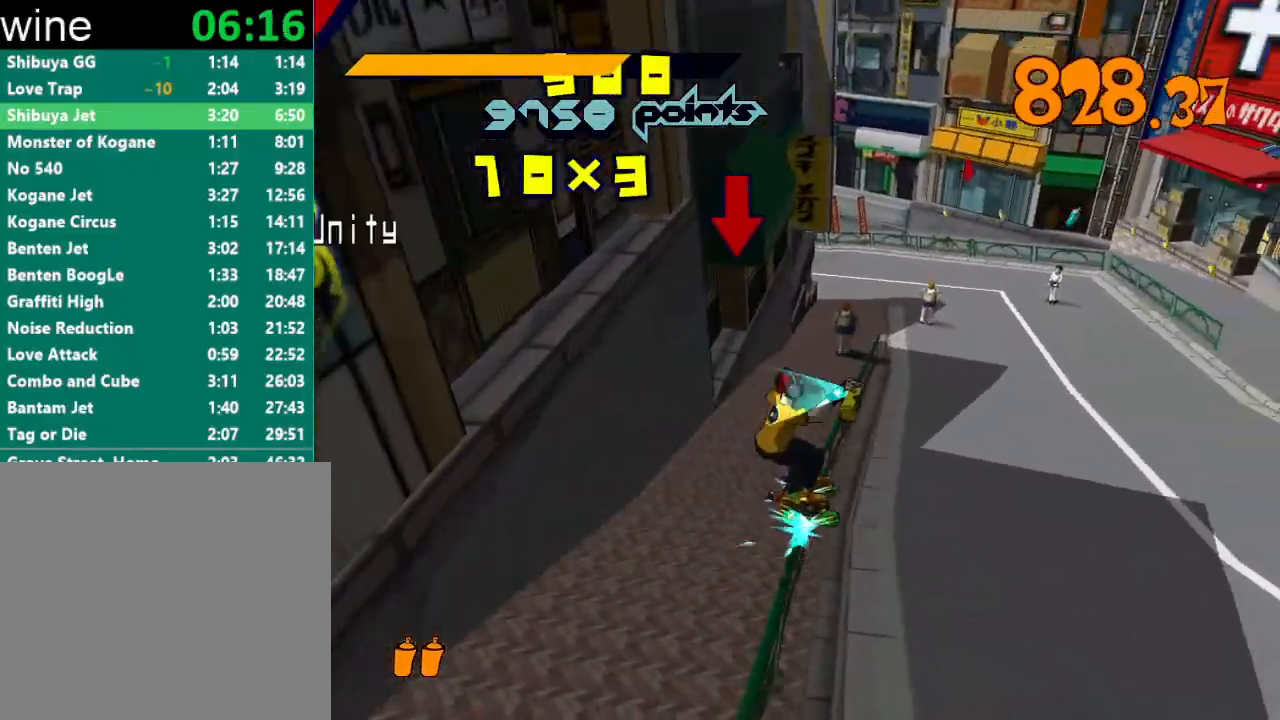
{"buttons": ["L2", "R2"], "left_stick": "up-right", "right_stick": "center", "events": [[67, "L2", "down"], [100, "left_stick", "up-right"], [167, "L2", "up"], [233, "L2", "down"], [300, "L2", "up"], [367, "L2", "down"], [433, "L2", "up"], [500, "L2", "down"]]}
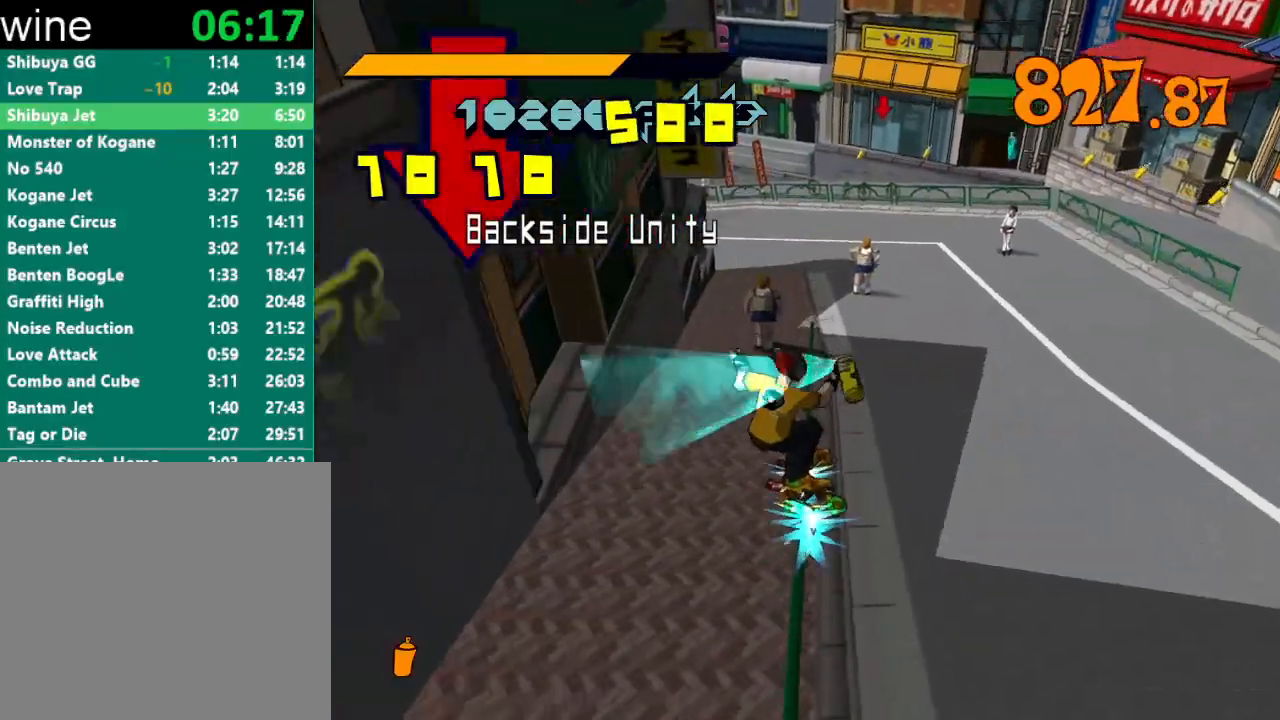
{"buttons": ["A", "R2"], "left_stick": "up-right", "right_stick": "center", "events": [[67, "A", "down"], [100, "L2", "up"], [200, "left_stick", "up"], [433, "left_stick", "up-right"]]}
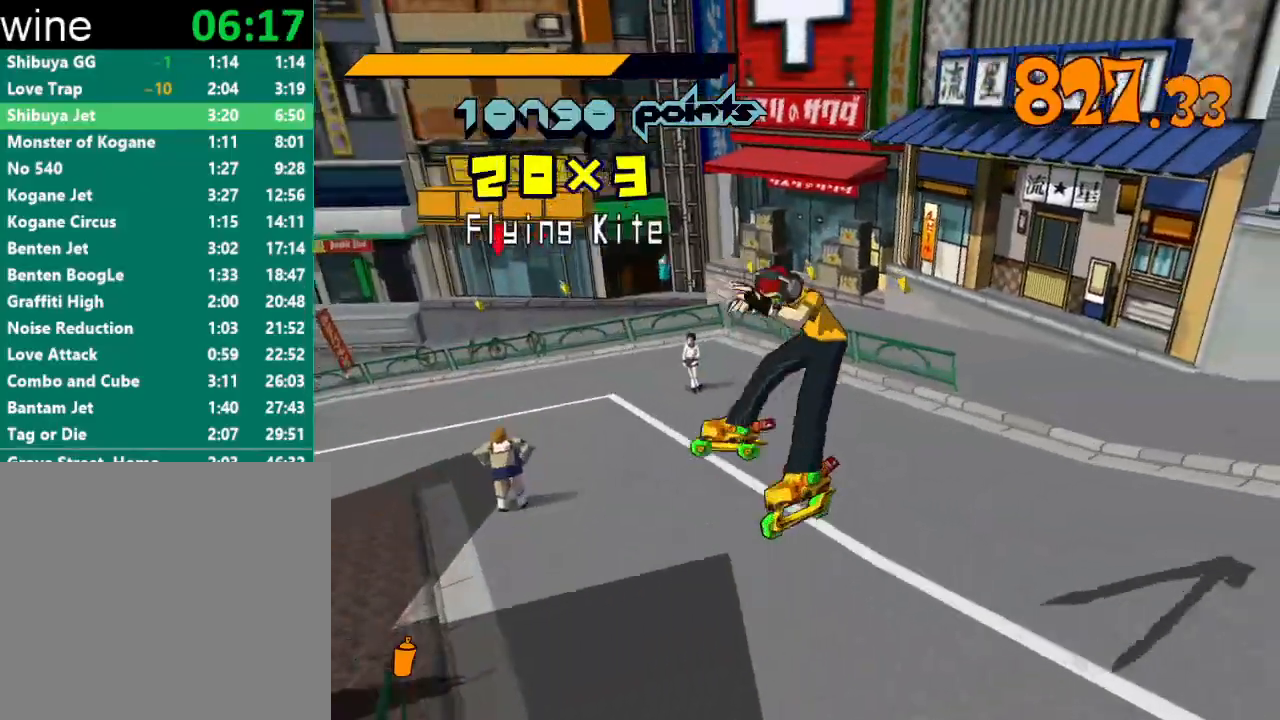
{"buttons": ["A", "R2"], "left_stick": "up", "right_stick": "center", "events": [[133, "left_stick", "up"], [267, "left_stick", "up-right"], [433, "left_stick", "up"]]}
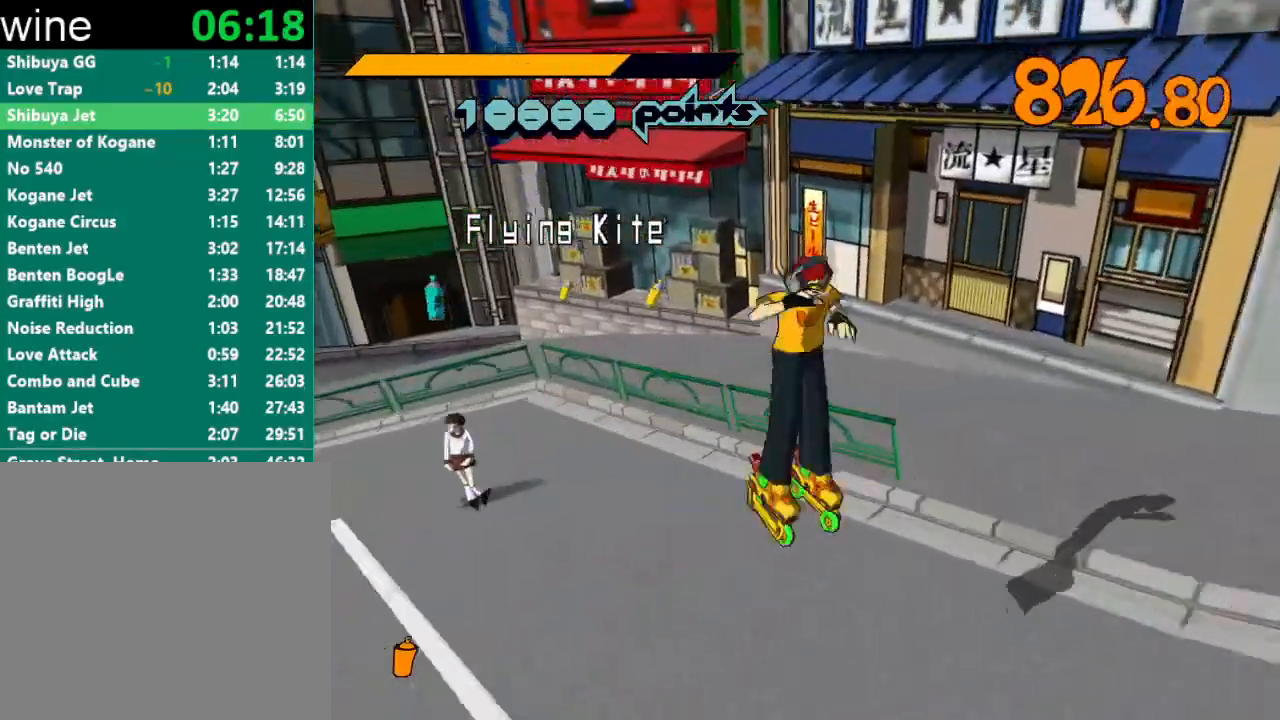
{"buttons": ["A", "R2"], "left_stick": "up-left", "right_stick": "center", "events": [[200, "left_stick", "up-left"]]}
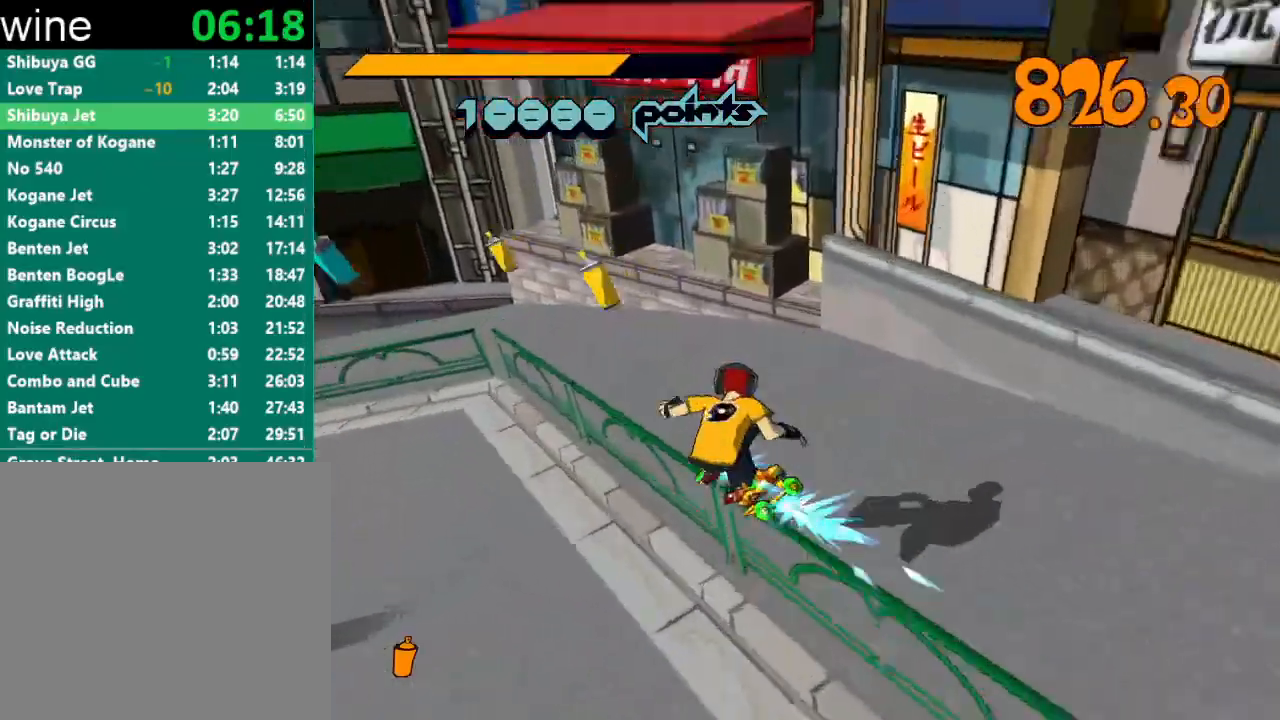
{"buttons": ["L2", "R2"], "left_stick": "center", "right_stick": "center", "events": [[33, "A", "up"], [33, "R2", "up"], [133, "L2", "down"], [233, "L2", "up"], [233, "R2", "down"], [333, "left_stick", "center"], [467, "L2", "down"]]}
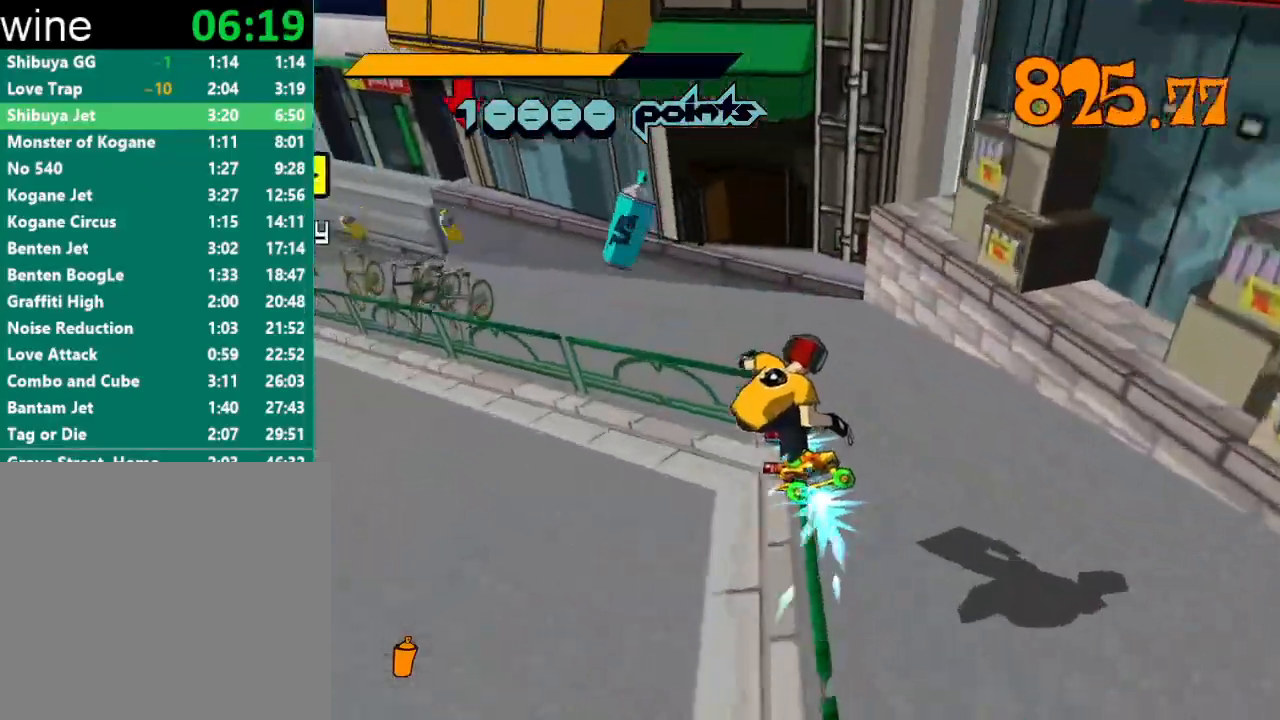
{"buttons": ["L2", "R2"], "left_stick": "up-left", "right_stick": "center", "events": [[67, "L2", "up"], [167, "L2", "down"], [200, "left_stick", "up-left"], [233, "L2", "up"], [333, "L2", "down"], [400, "L2", "up"], [467, "L2", "down"]]}
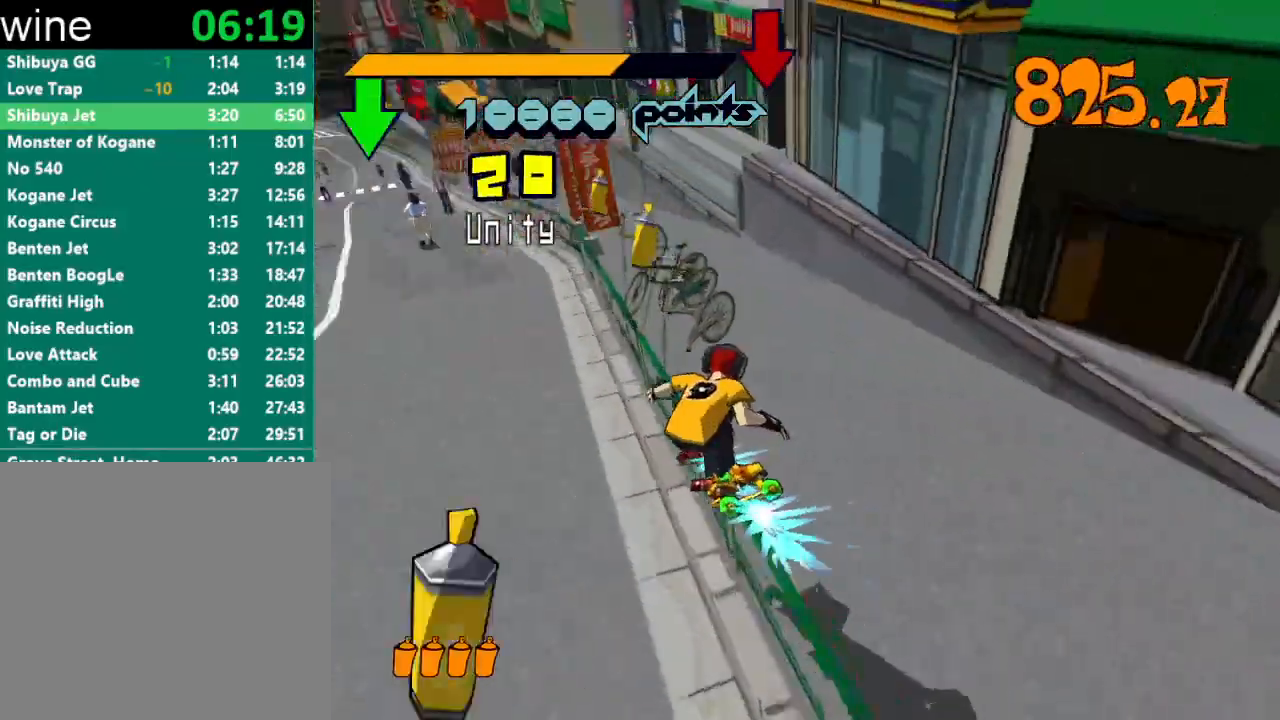
{"buttons": ["A", "R2"], "left_stick": "up-left", "right_stick": "center", "events": [[67, "L2", "up"], [167, "L2", "down"], [200, "L2", "up"], [300, "L2", "down"], [367, "L2", "up"], [433, "L2", "down"], [500, "A", "down"], [500, "L2", "up"]]}
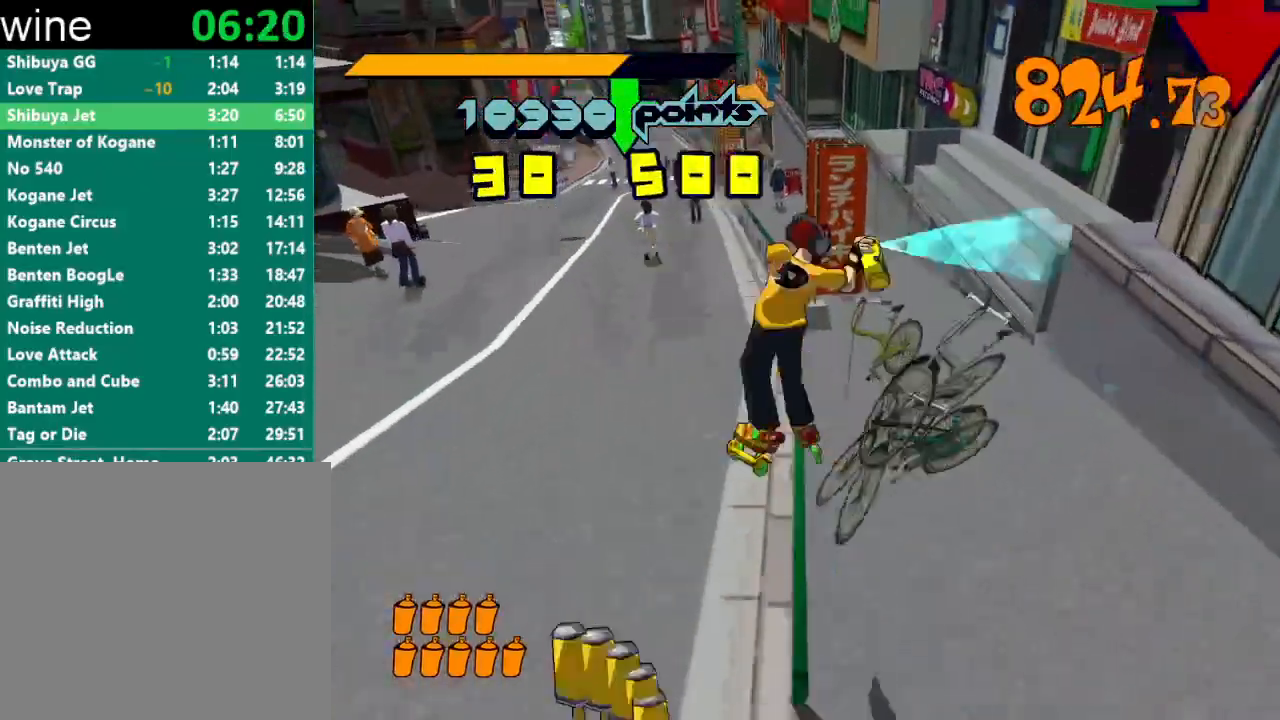
{"buttons": ["A", "R2"], "left_stick": "up-left", "right_stick": "center", "events": [[67, "L2", "down"], [167, "L2", "up"]]}
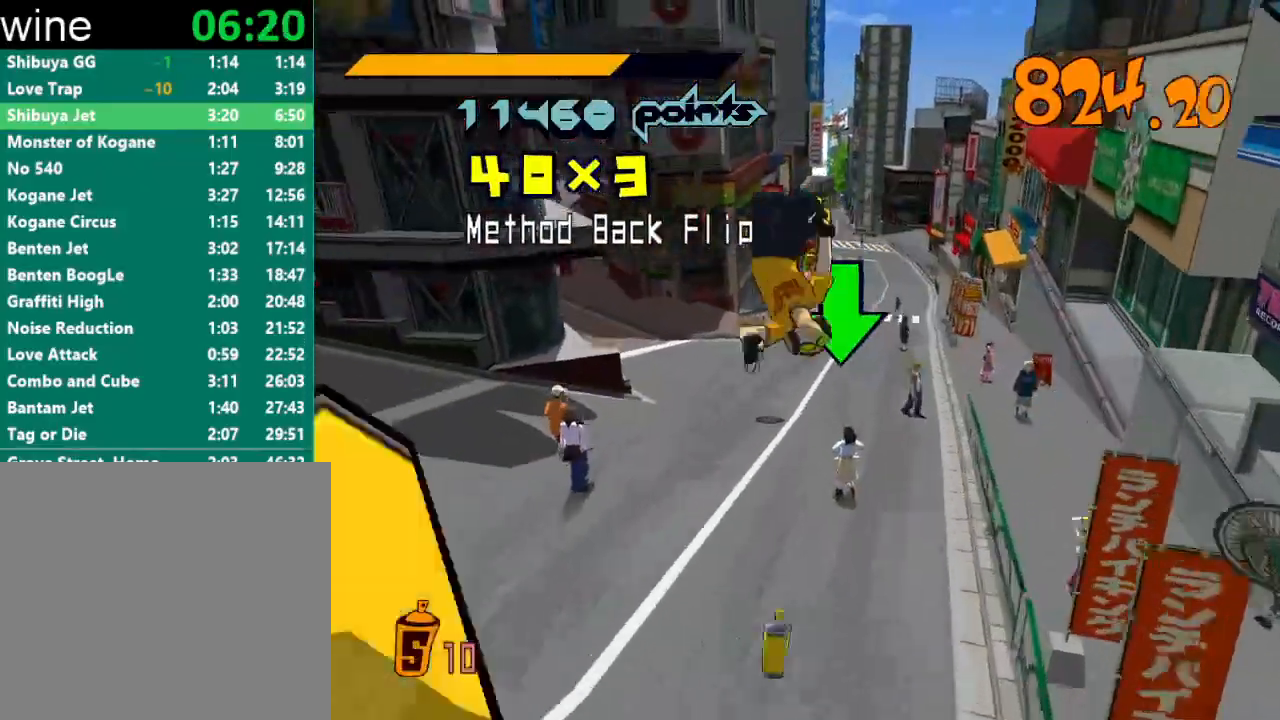
{"buttons": ["A", "R2"], "left_stick": "center", "right_stick": "center", "events": [[367, "left_stick", "center"]]}
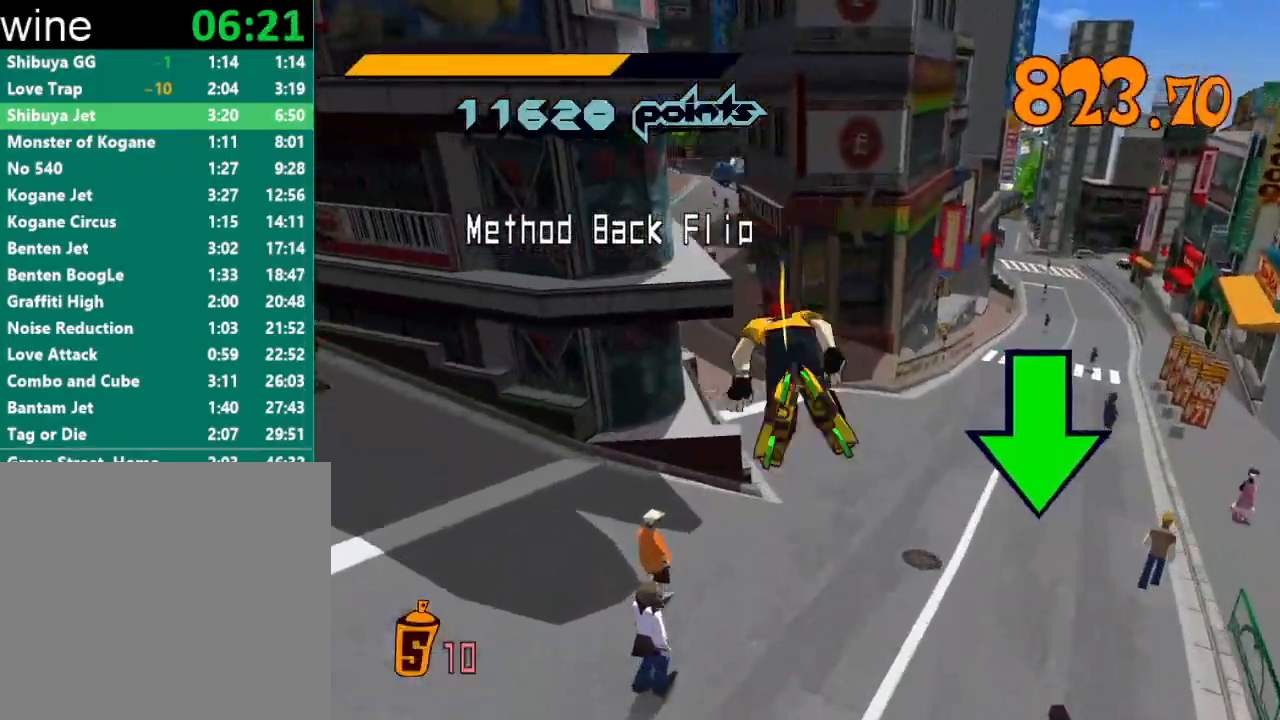
{"buttons": [], "left_stick": "up", "right_stick": "center", "events": [[33, "R2", "up"], [67, "A", "up"], [267, "left_stick", "up"]]}
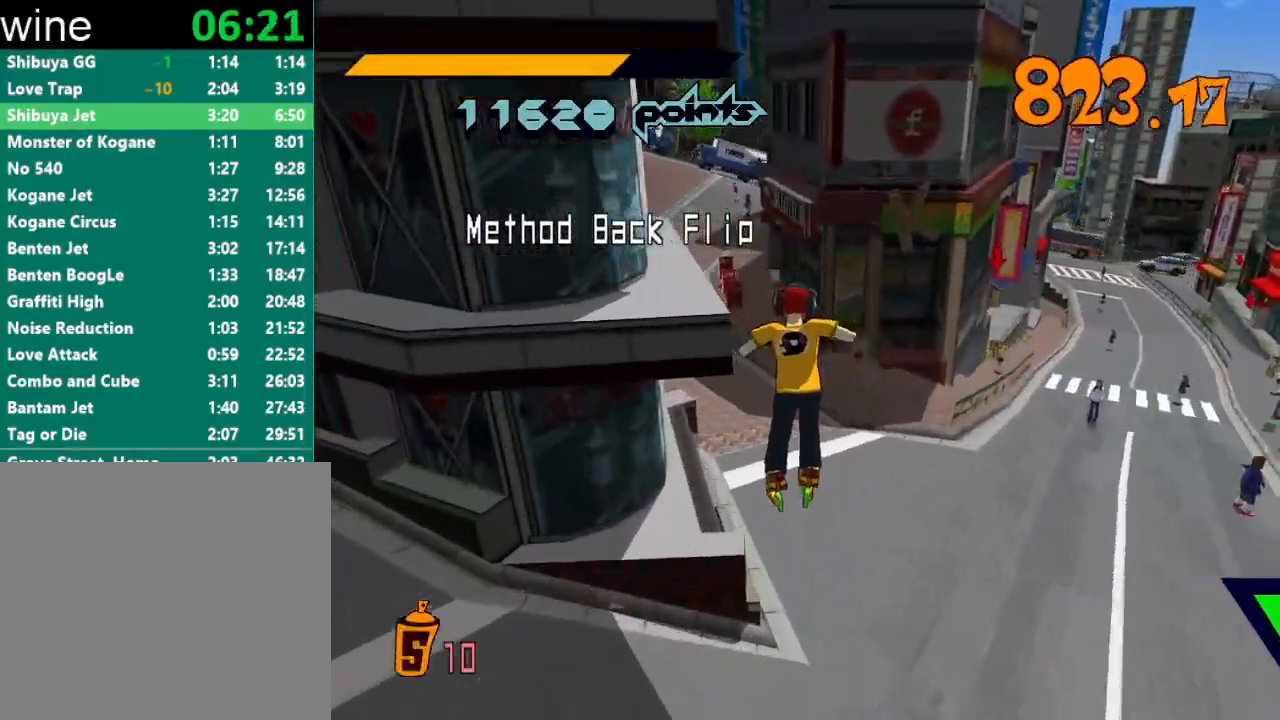
{"buttons": [], "left_stick": "up", "right_stick": "center", "events": []}
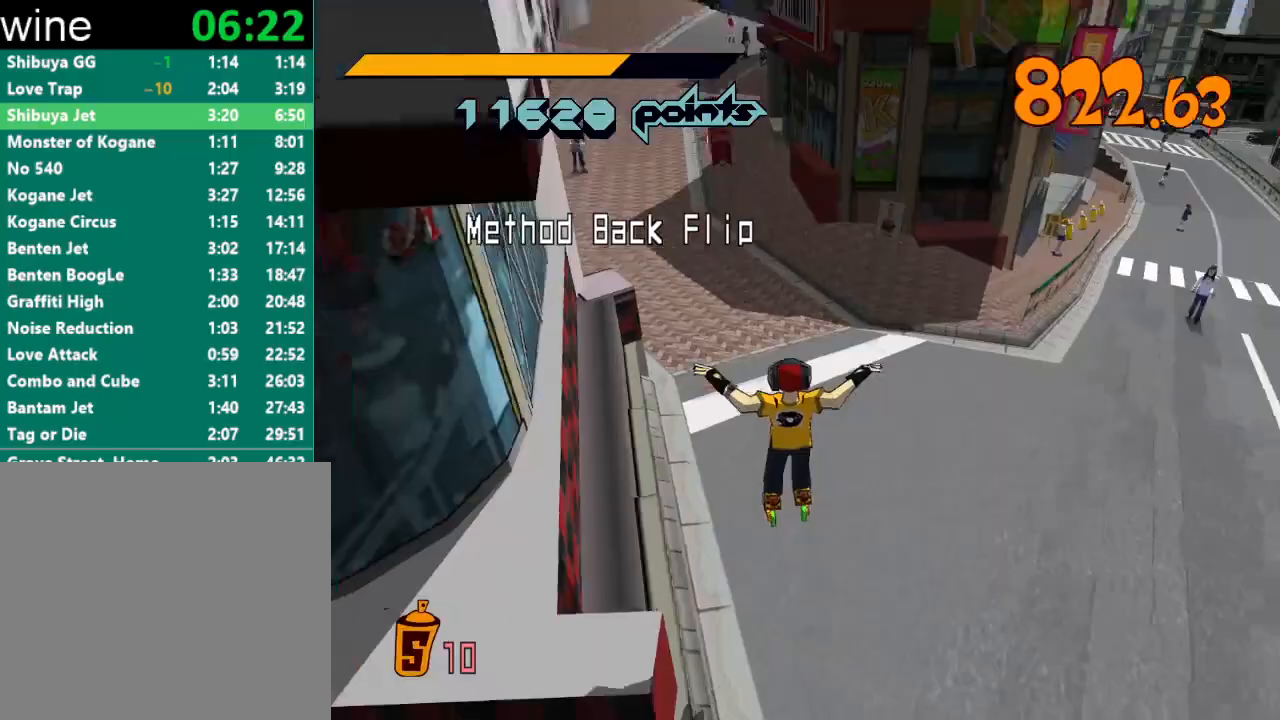
{"buttons": ["R2"], "left_stick": "up", "right_stick": "center", "events": [[200, "right_stick", "down-left"], [300, "R2", "down"], [367, "right_stick", "center"]]}
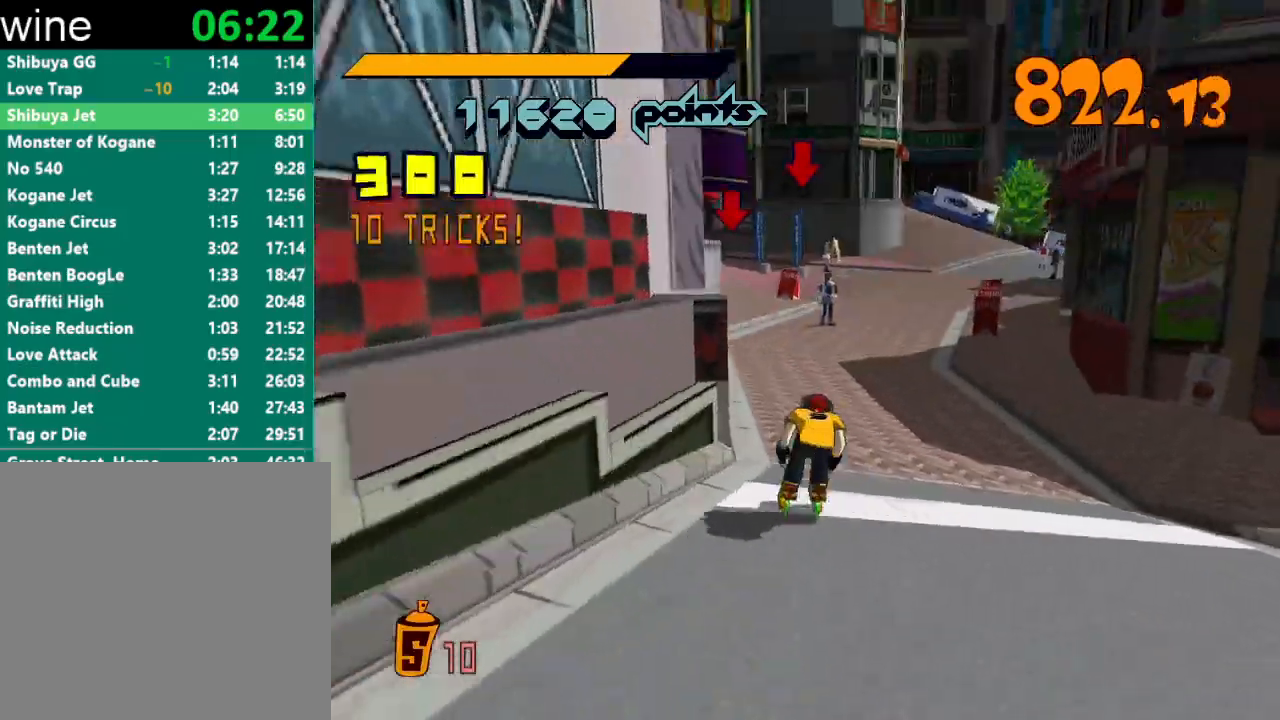
{"buttons": ["R2"], "left_stick": "up", "right_stick": "center", "events": []}
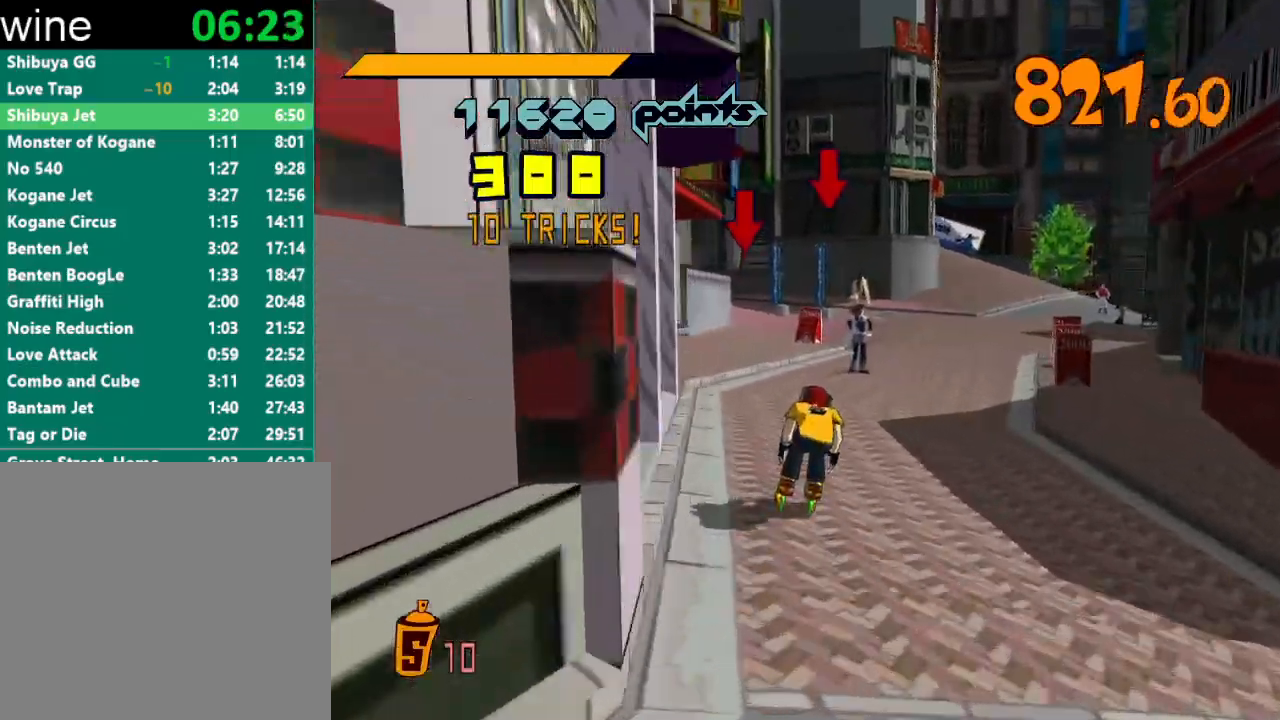
{"buttons": ["R2"], "left_stick": "up", "right_stick": "center", "events": []}
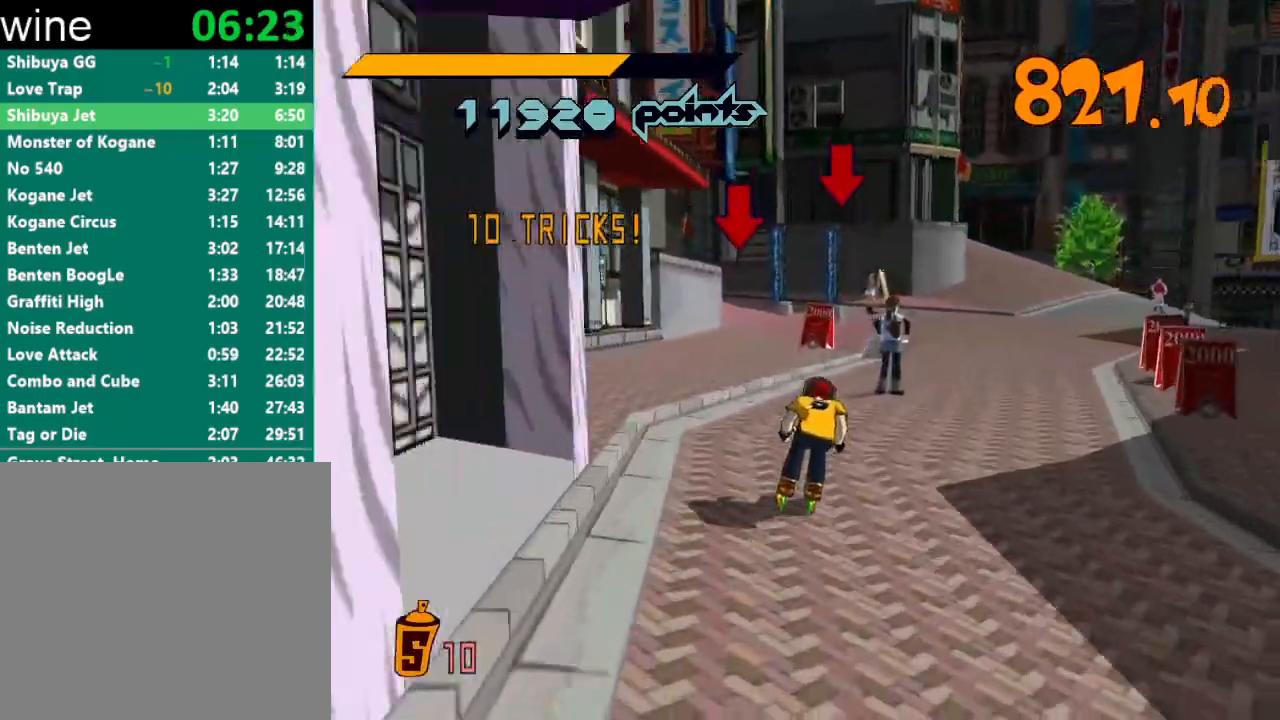
{"buttons": ["R2"], "left_stick": "up", "right_stick": "center", "events": []}
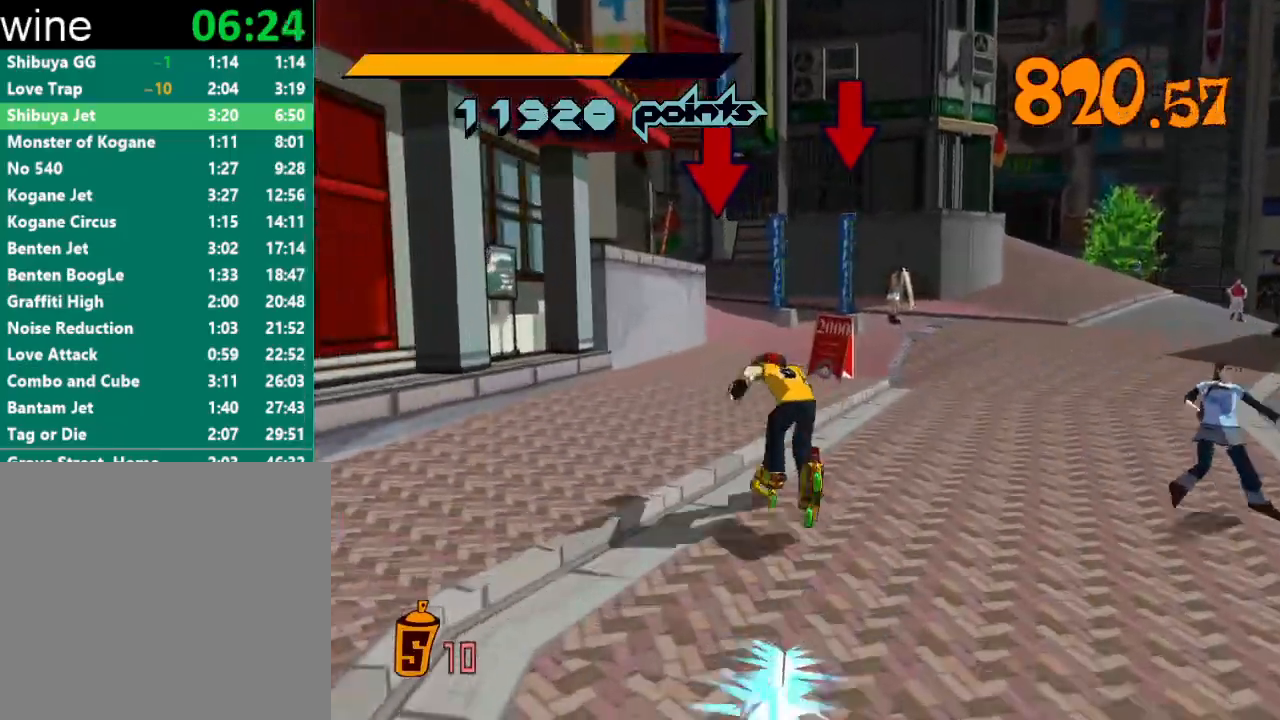
{"buttons": ["R2"], "left_stick": "up-right", "right_stick": "center", "events": [[33, "R2", "up"], [133, "R2", "down"], [367, "left_stick", "up-right"]]}
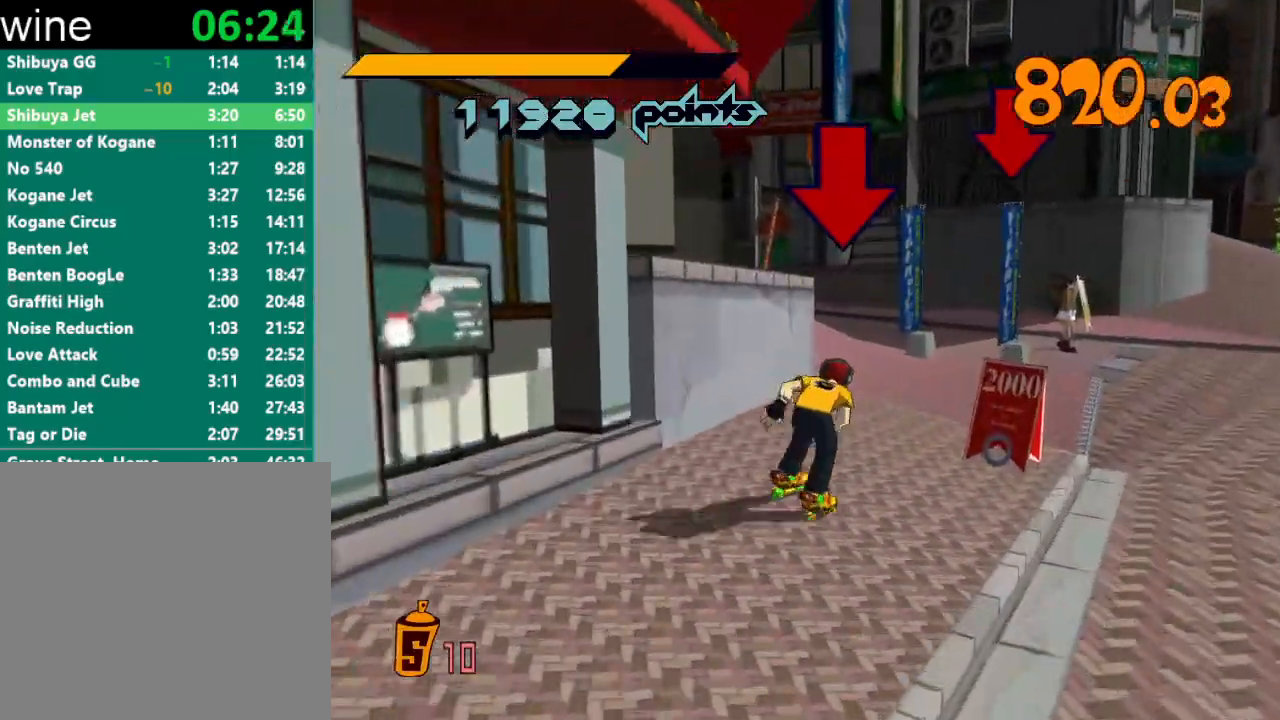
{"buttons": [], "left_stick": "center", "right_stick": "center", "events": [[33, "R1", "down"], [33, "Y", "down"], [100, "R1", "up"], [100, "R2", "up"], [100, "Y", "up"], [100, "left_stick", "center"], [167, "R1", "down"], [167, "Y", "down"], [200, "R1", "up"], [200, "Y", "up"], [233, "R1", "down"], [267, "Y", "down"], [300, "R1", "up"], [300, "Y", "up"], [333, "R1", "down"], [333, "Y", "down"], [400, "R1", "up"], [400, "Y", "up"], [433, "R1", "down"], [433, "Y", "down"], [500, "R1", "up"], [500, "Y", "up"]]}
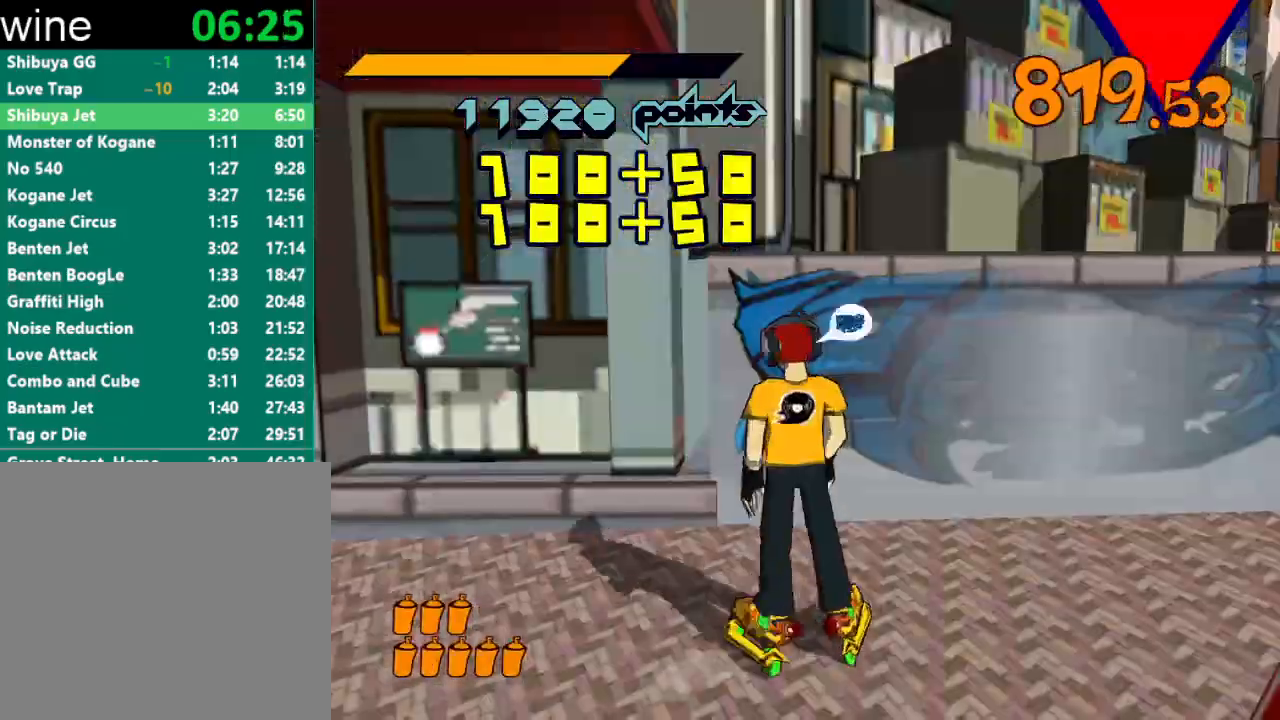
{"buttons": ["R2"], "left_stick": "right", "right_stick": "center", "events": [[33, "R1", "down"], [33, "Y", "down"], [100, "R1", "up"], [100, "Y", "up"], [167, "R1", "down"], [167, "Y", "down"], [233, "left_stick", "right"], [267, "R1", "up"], [267, "Y", "up"], [467, "R2", "down"]]}
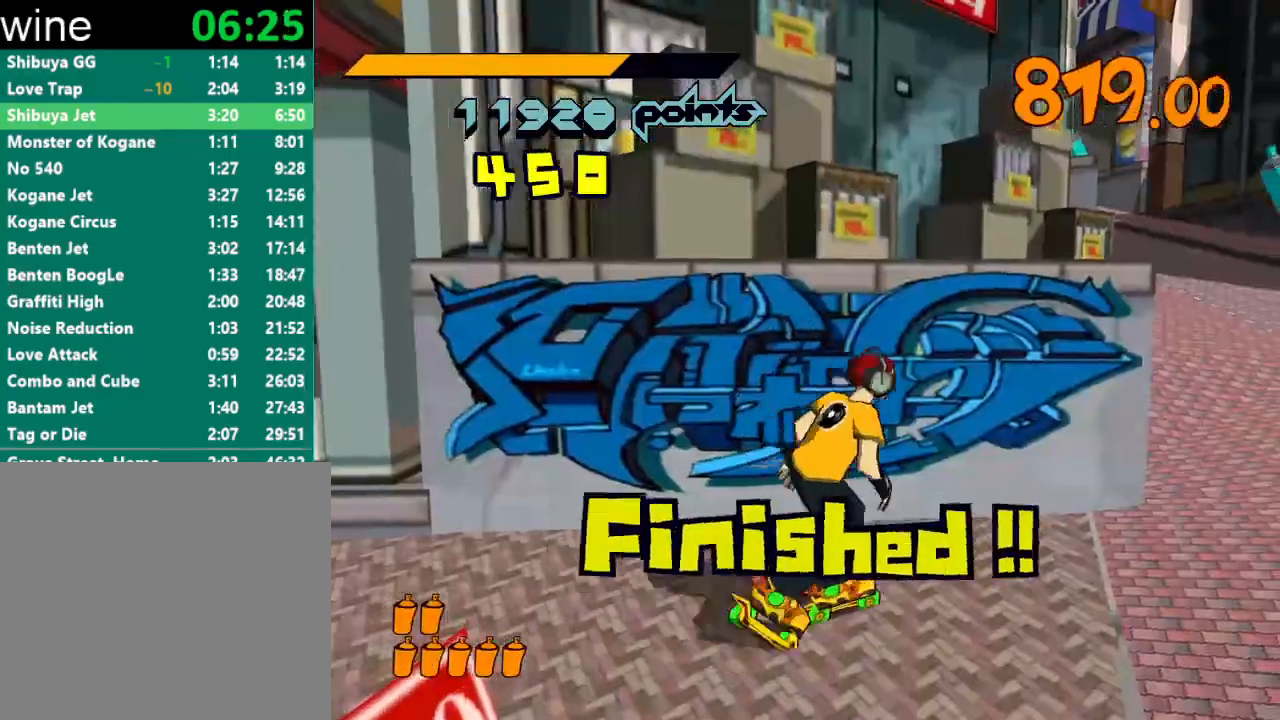
{"buttons": ["A", "R2"], "left_stick": "right", "right_stick": "center", "events": [[467, "A", "down"]]}
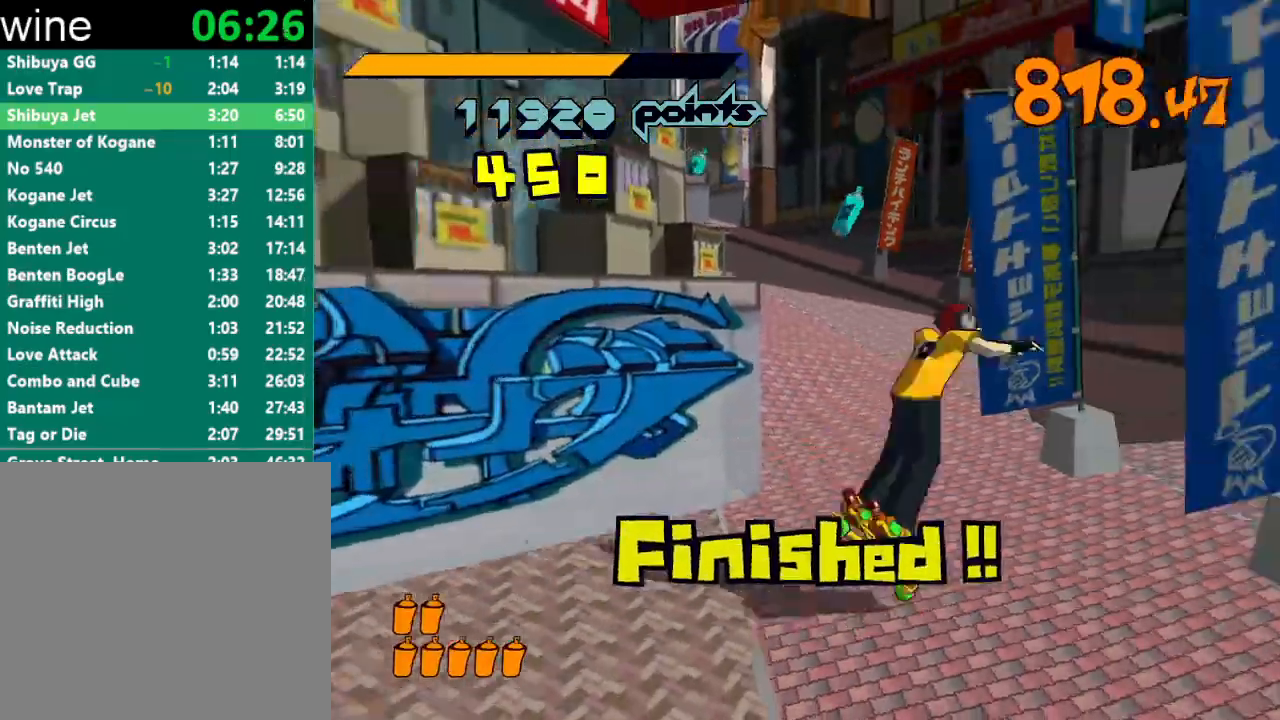
{"buttons": [], "left_stick": "right", "right_stick": "center", "events": [[33, "left_stick", "up-right"], [233, "R2", "up"], [267, "A", "up"], [500, "left_stick", "right"]]}
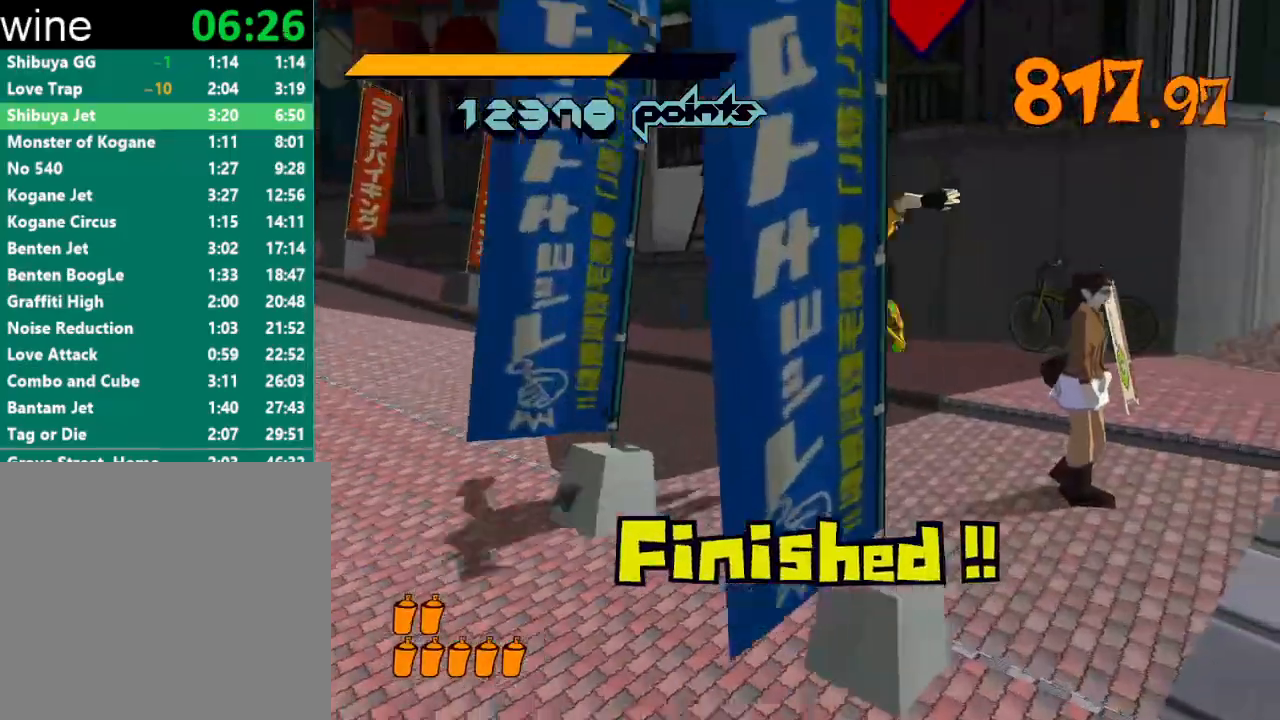
{"buttons": ["Y", "R1"], "left_stick": "center", "right_stick": "center", "events": [[167, "R1", "down"], [167, "Y", "down"], [200, "left_stick", "center"], [233, "R1", "up"], [233, "Y", "up"], [267, "Y", "down"], [300, "R1", "down"], [333, "R1", "up"], [333, "Y", "up"], [367, "R1", "down"], [400, "Y", "down"], [433, "R1", "up"], [433, "Y", "up"], [467, "R1", "down"], [467, "Y", "down"]]}